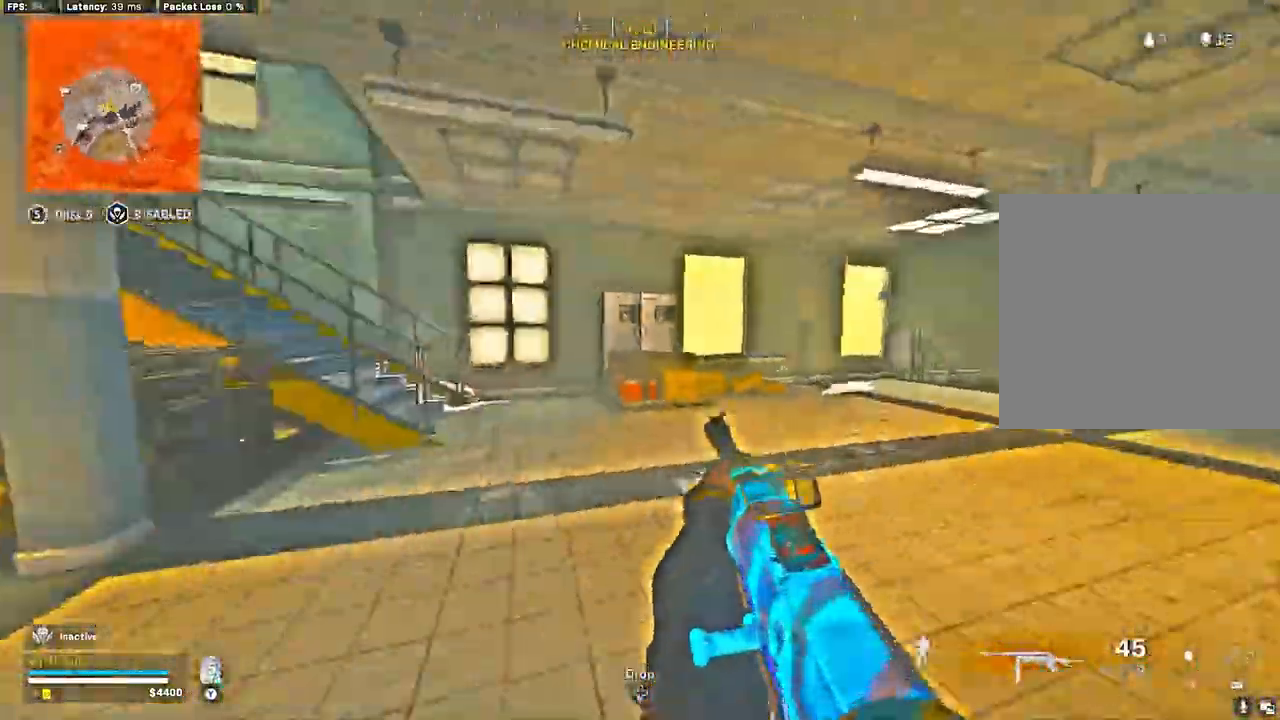
Gameplay with a controller (Xbox layout); each line is a JSON object with the inputs held at the frame after it. "events" lists button and stick changes between this image and that frame as [ms after this image, input, new state], when the widget could be followed in between.
{"buttons": [], "left_stick": "up", "right_stick": "left", "events": [[67, "L3", "down"], [83, "Y", "down"], [150, "L3", "up"], [150, "Y", "up"], [300, "left_stick", "up-left"], [300, "right_stick", "left"], [467, "left_stick", "up"]]}
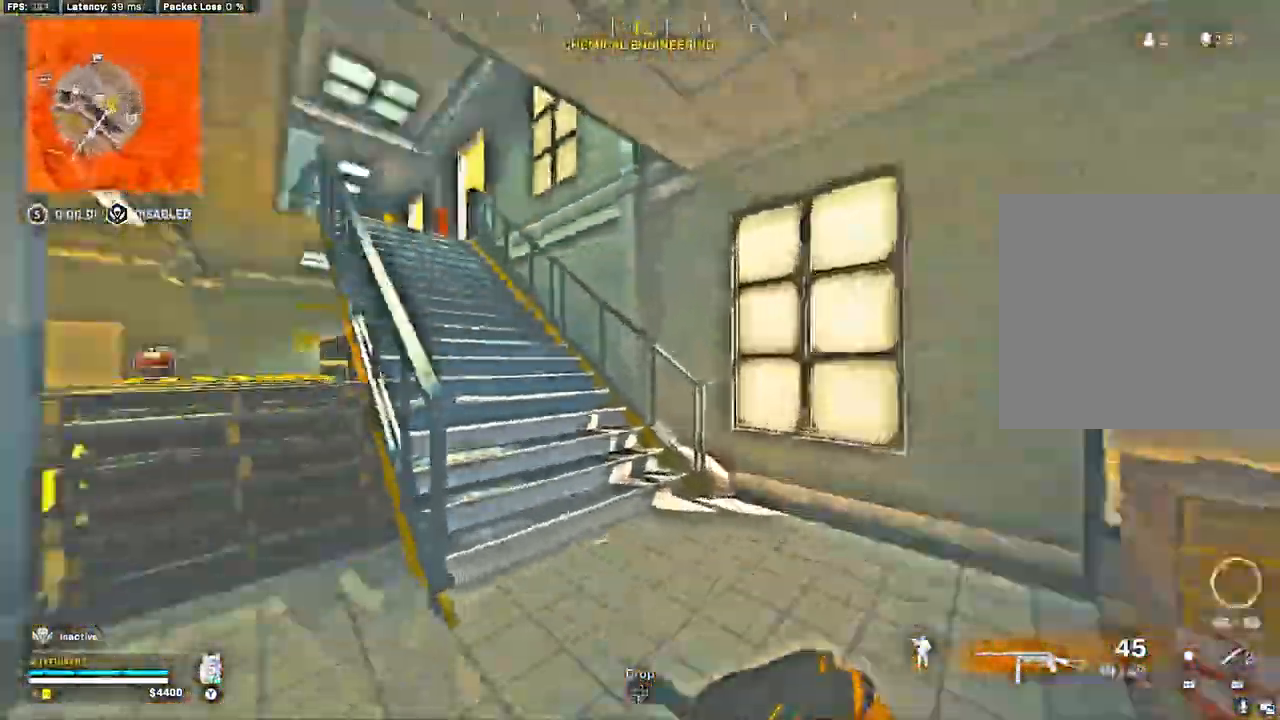
{"buttons": ["R3"], "left_stick": "up", "right_stick": "center", "events": [[67, "right_stick", "center"], [133, "Y", "down"], [200, "Y", "up"], [383, "right_stick", "left"], [433, "R3", "down"], [467, "right_stick", "center"]]}
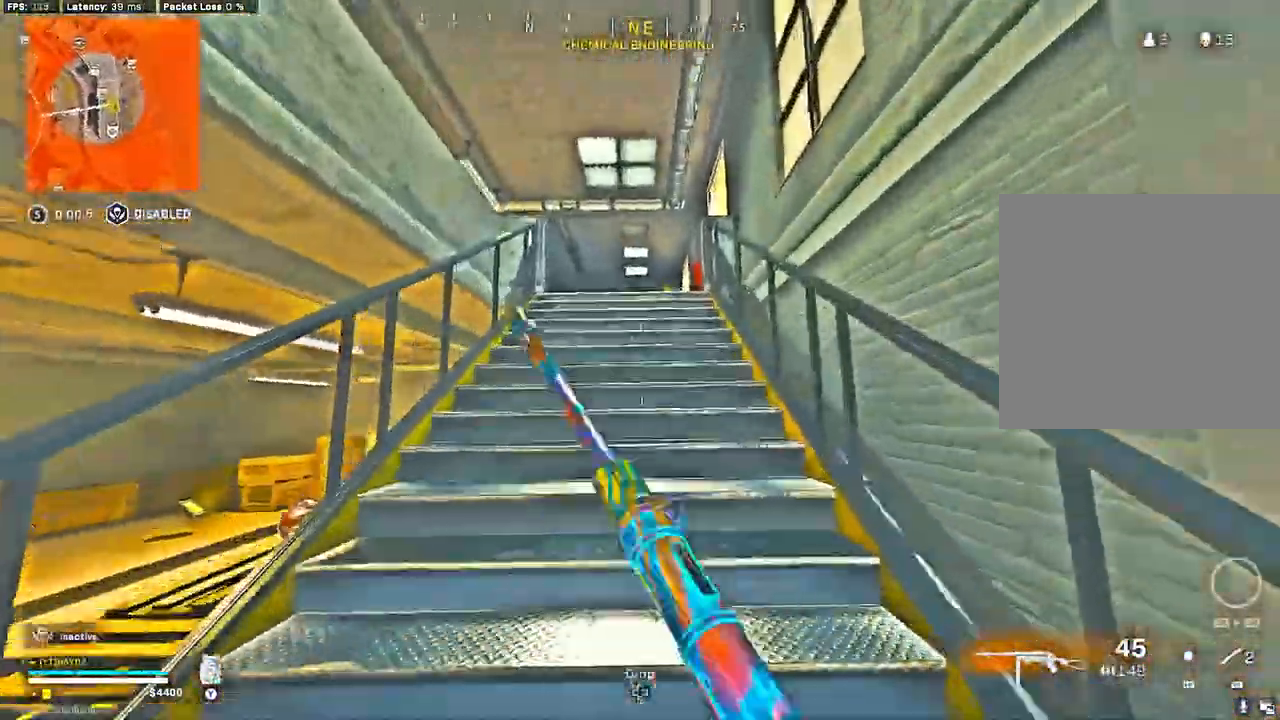
{"buttons": ["L3"], "left_stick": "up", "right_stick": "down-left", "events": [[33, "R3", "up"], [133, "R3", "down"], [133, "right_stick", "down-left"], [183, "left_stick", "center"], [200, "R3", "up"], [250, "right_stick", "center"], [283, "left_stick", "up-right"], [300, "R3", "down"], [367, "R3", "up"], [367, "right_stick", "down-left"], [450, "L3", "down"], [450, "left_stick", "up"]]}
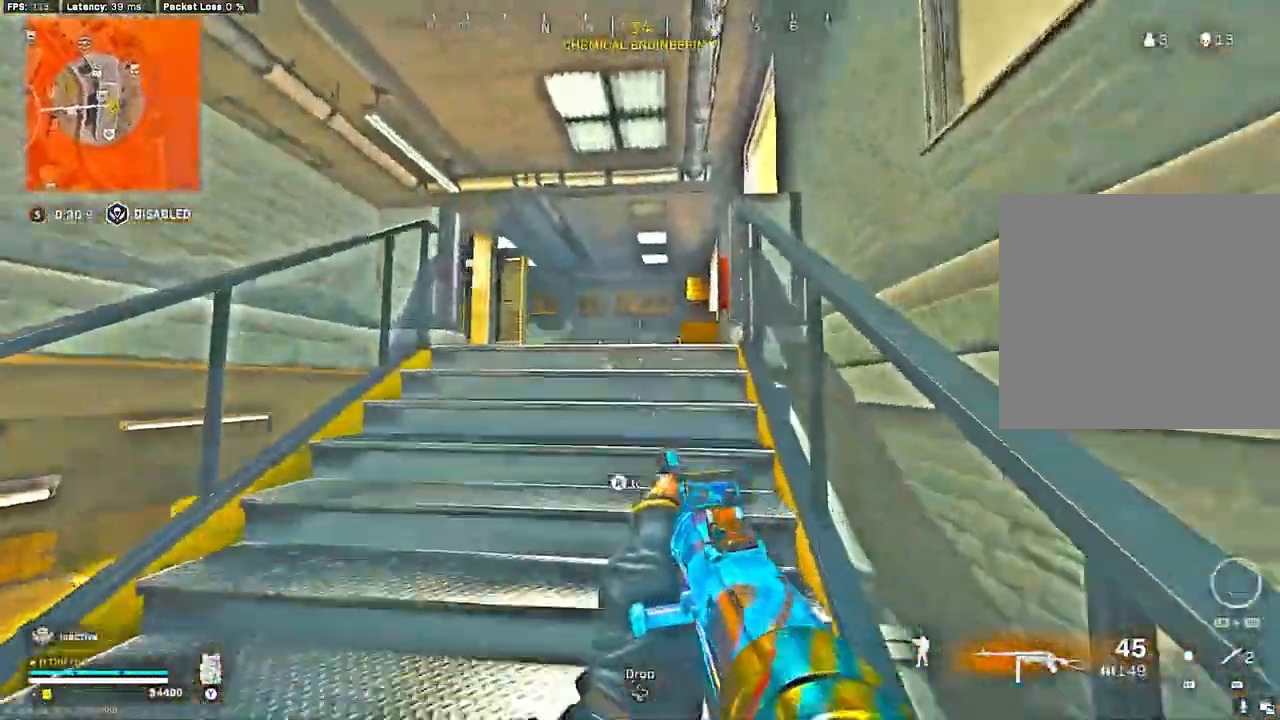
{"buttons": [], "left_stick": "up", "right_stick": "left", "events": [[33, "L3", "up"], [117, "right_stick", "center"], [300, "right_stick", "left"]]}
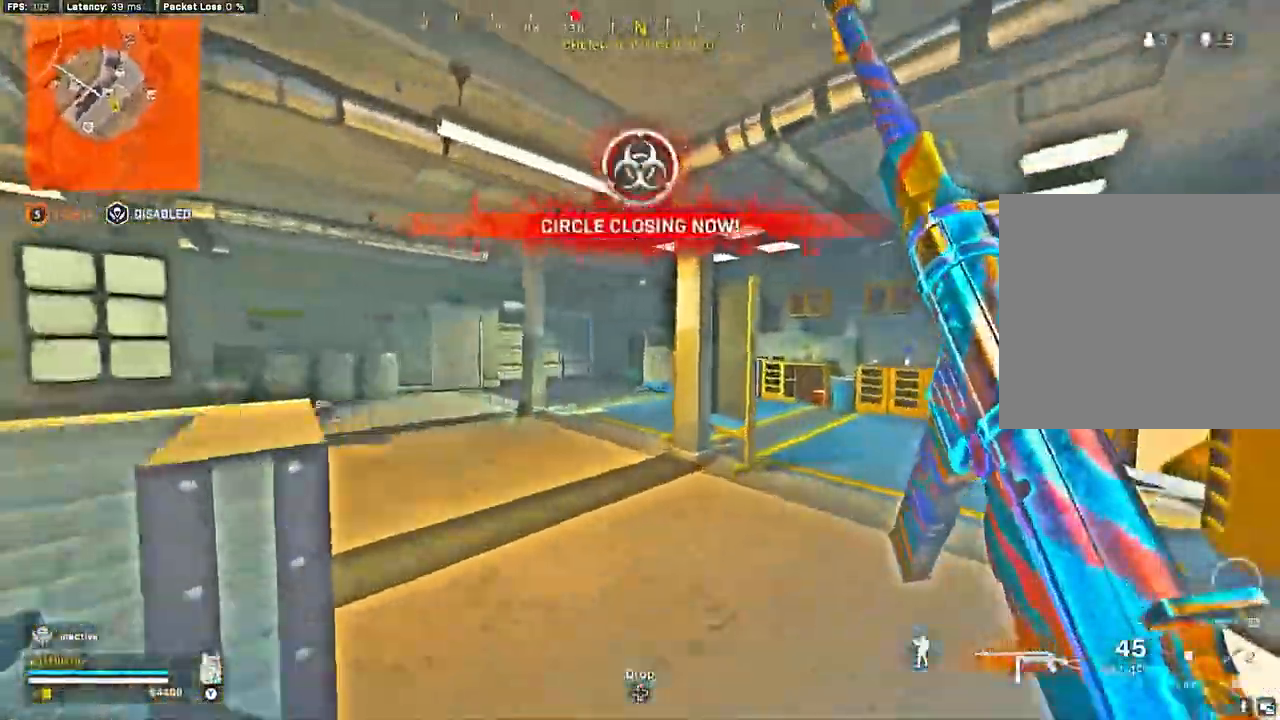
{"buttons": ["R3"], "left_stick": "up-left", "right_stick": "left", "events": [[50, "R3", "down"], [133, "R3", "up"], [133, "left_stick", "up-left"], [283, "R3", "down"], [367, "R3", "up"], [367, "right_stick", "center"], [450, "R3", "down"], [500, "right_stick", "left"]]}
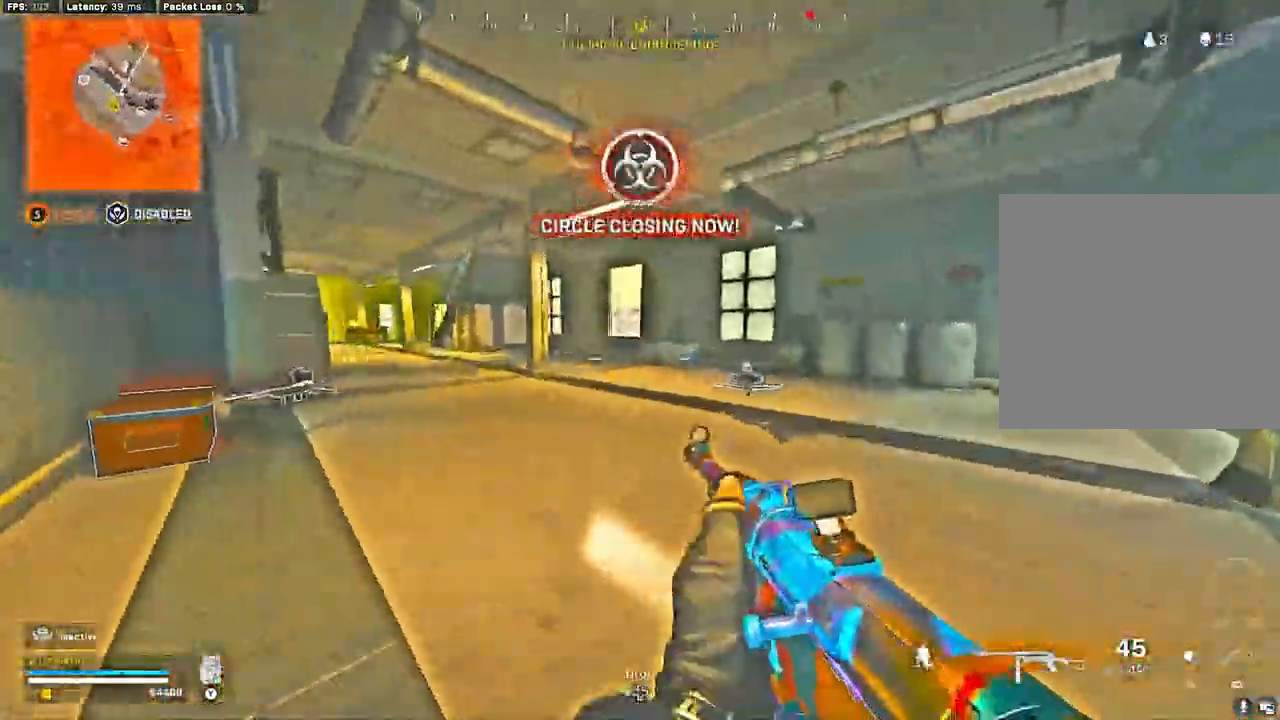
{"buttons": ["L3"], "left_stick": "up", "right_stick": "center", "events": [[17, "R3", "up"], [167, "right_stick", "center"], [283, "Y", "down"], [350, "left_stick", "up"], [367, "Y", "up"], [417, "Y", "down"], [467, "L3", "down"], [483, "Y", "up"]]}
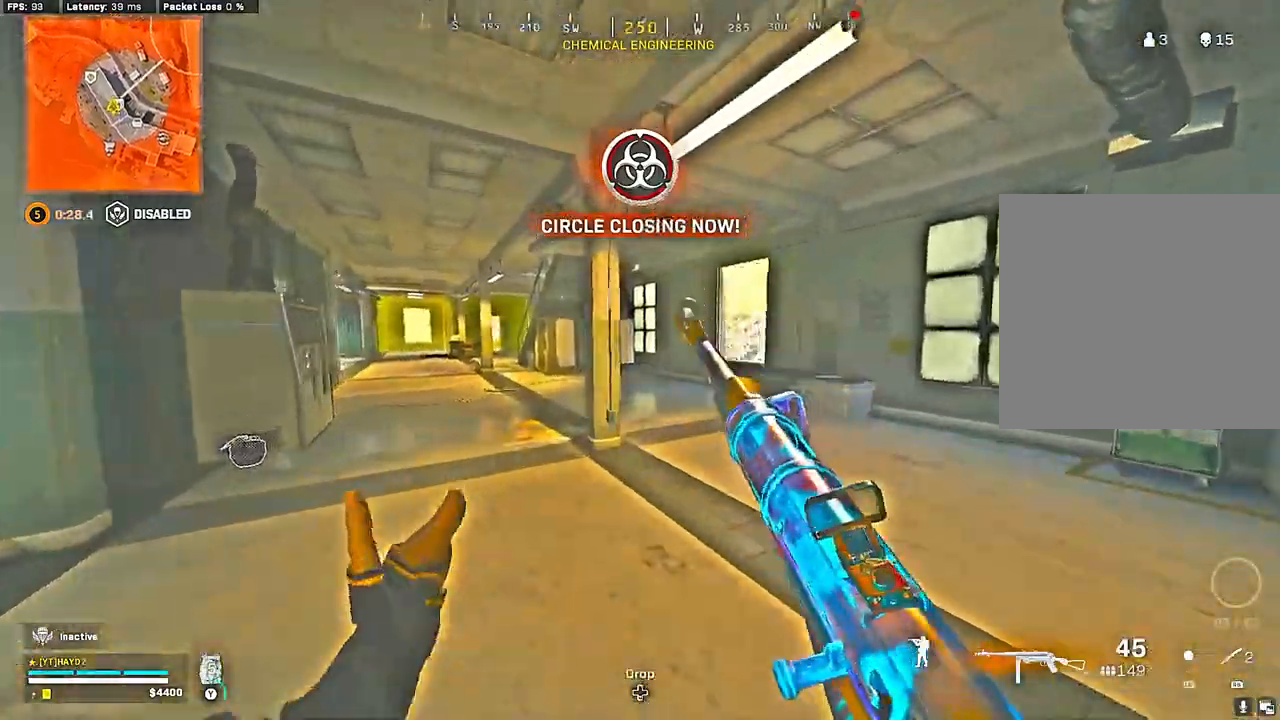
{"buttons": [], "left_stick": "up-left", "right_stick": "down-right", "events": [[67, "L3", "up"], [200, "right_stick", "down-right"], [267, "R3", "down"], [333, "R3", "up"], [433, "R3", "down"], [500, "R3", "up"], [500, "left_stick", "up-left"]]}
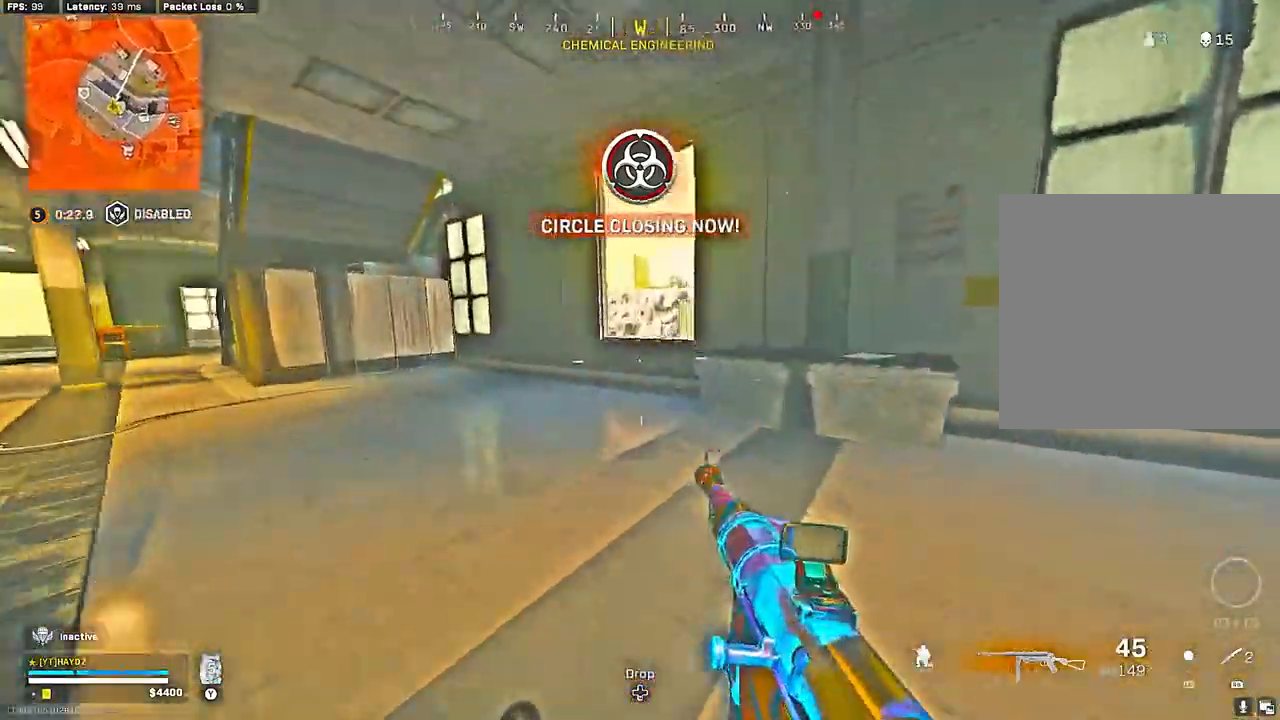
{"buttons": [], "left_stick": "center", "right_stick": "center", "events": [[67, "right_stick", "center"], [100, "left_stick", "up"], [133, "A", "down"], [167, "L3", "down"], [217, "A", "up"], [283, "L3", "up"], [317, "A", "down"], [383, "A", "up"], [433, "left_stick", "right"], [500, "left_stick", "center"]]}
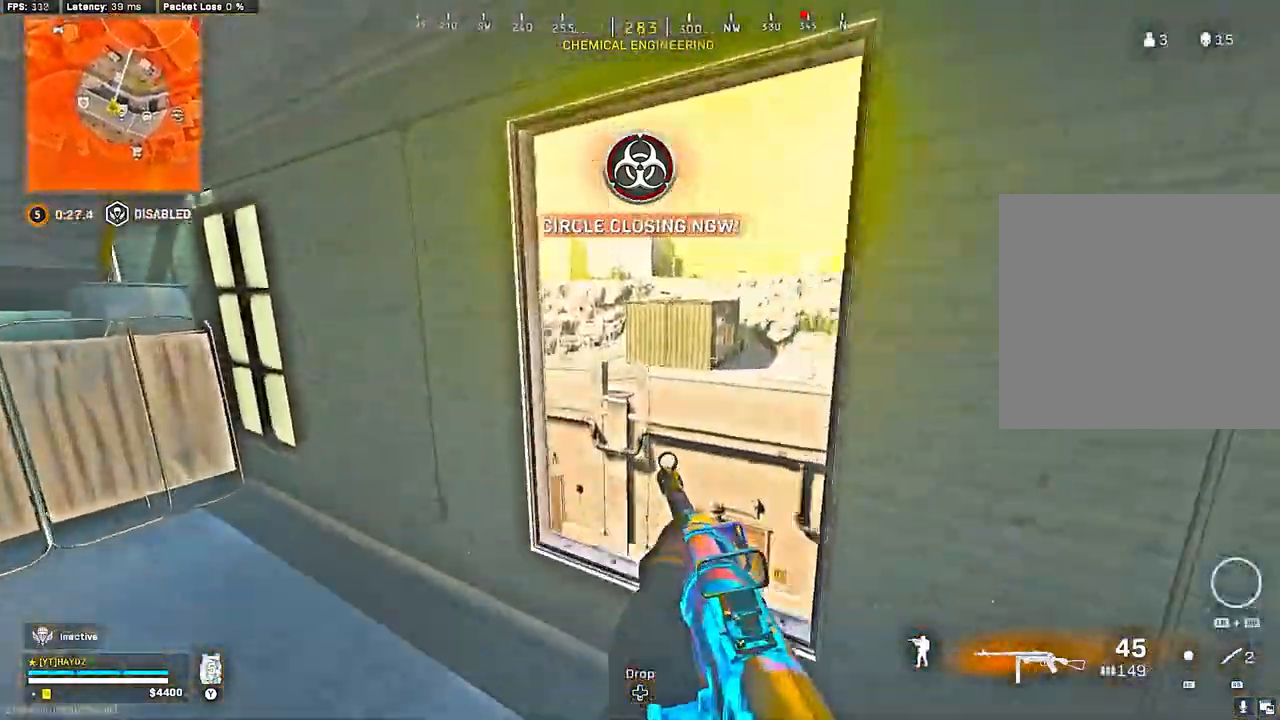
{"buttons": [], "left_stick": "center", "right_stick": "center", "events": [[33, "left_stick", "down"], [33, "right_stick", "right"], [217, "left_stick", "down-right"], [233, "right_stick", "center"], [333, "left_stick", "center"]]}
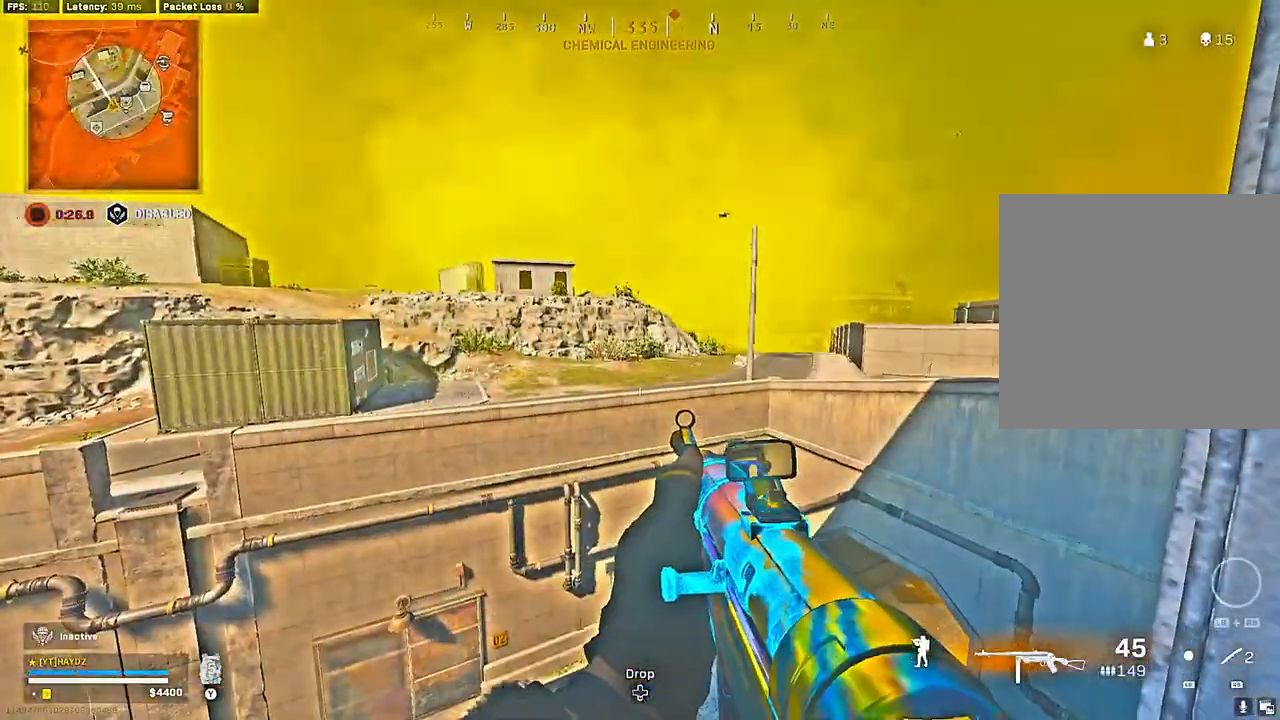
{"buttons": [], "left_stick": "center", "right_stick": "center", "events": [[133, "left_stick", "right"], [317, "left_stick", "down-left"], [483, "left_stick", "center"]]}
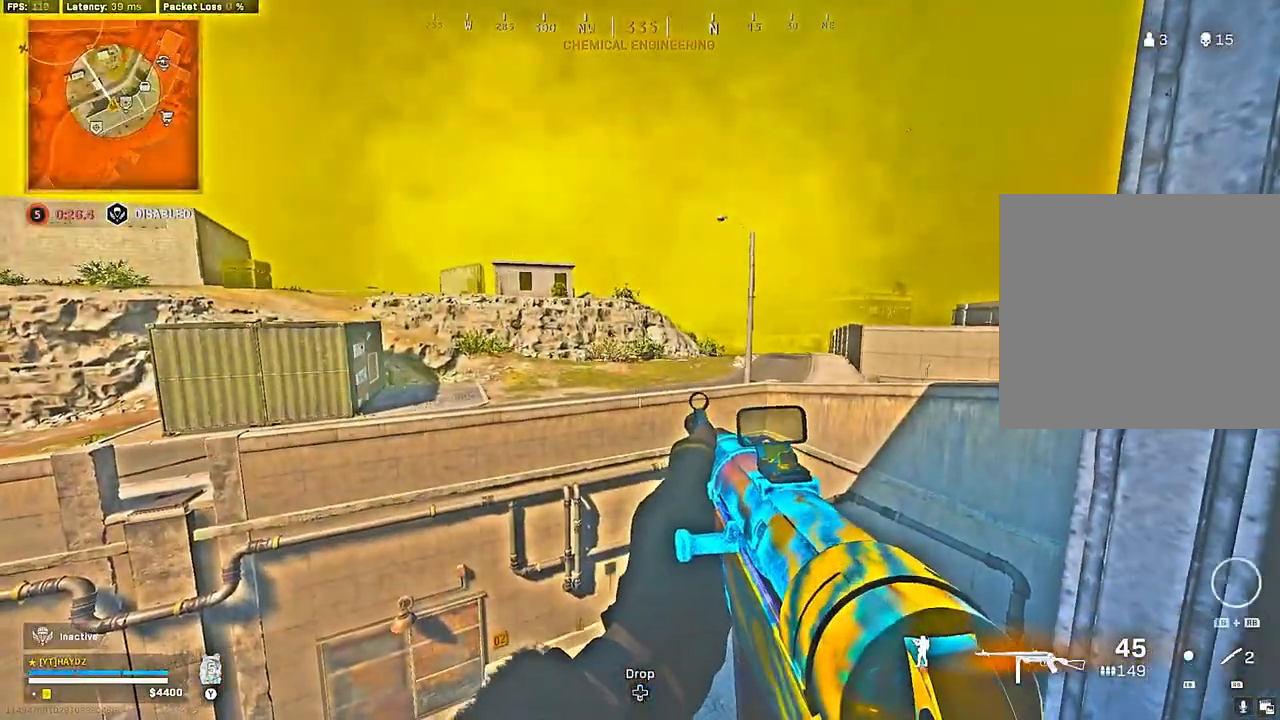
{"buttons": [], "left_stick": "down-left", "right_stick": "center", "events": [[33, "left_stick", "right"], [100, "left_stick", "center"], [150, "left_stick", "left"], [283, "left_stick", "right"], [383, "left_stick", "down-left"]]}
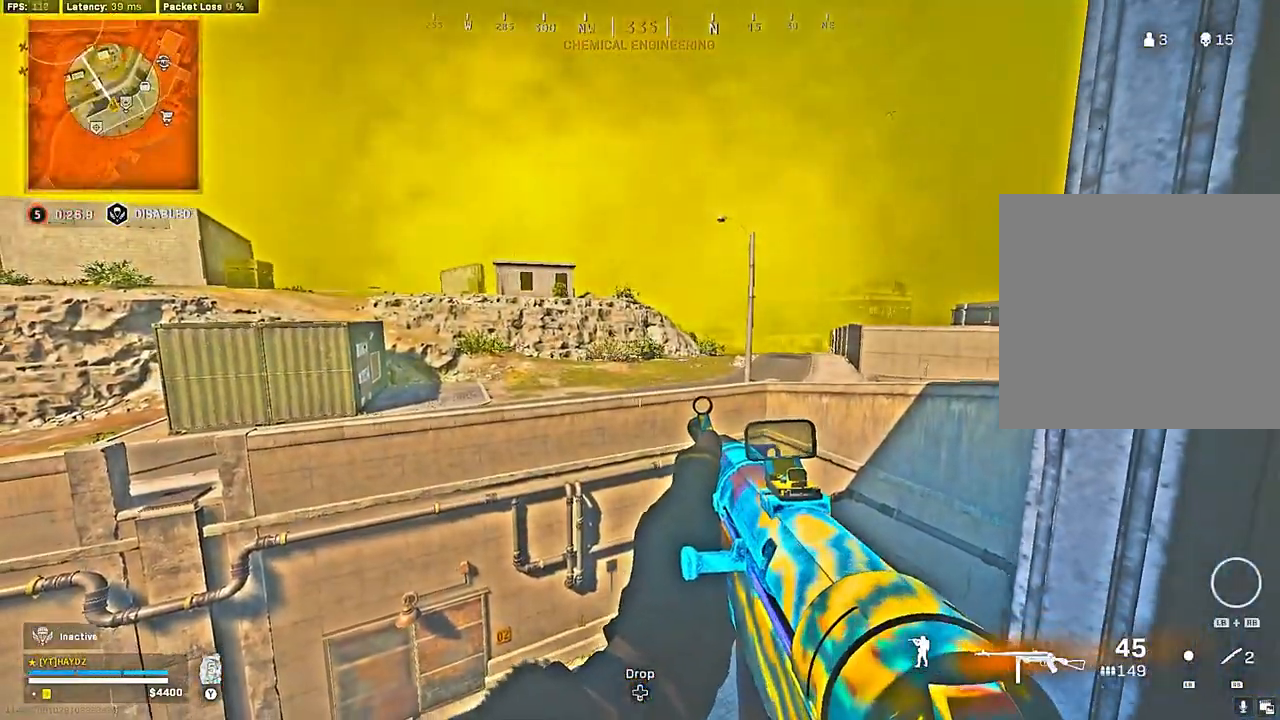
{"buttons": [], "left_stick": "left", "right_stick": "center", "events": [[50, "left_stick", "right"], [167, "left_stick", "left"], [317, "left_stick", "right"], [450, "left_stick", "left"]]}
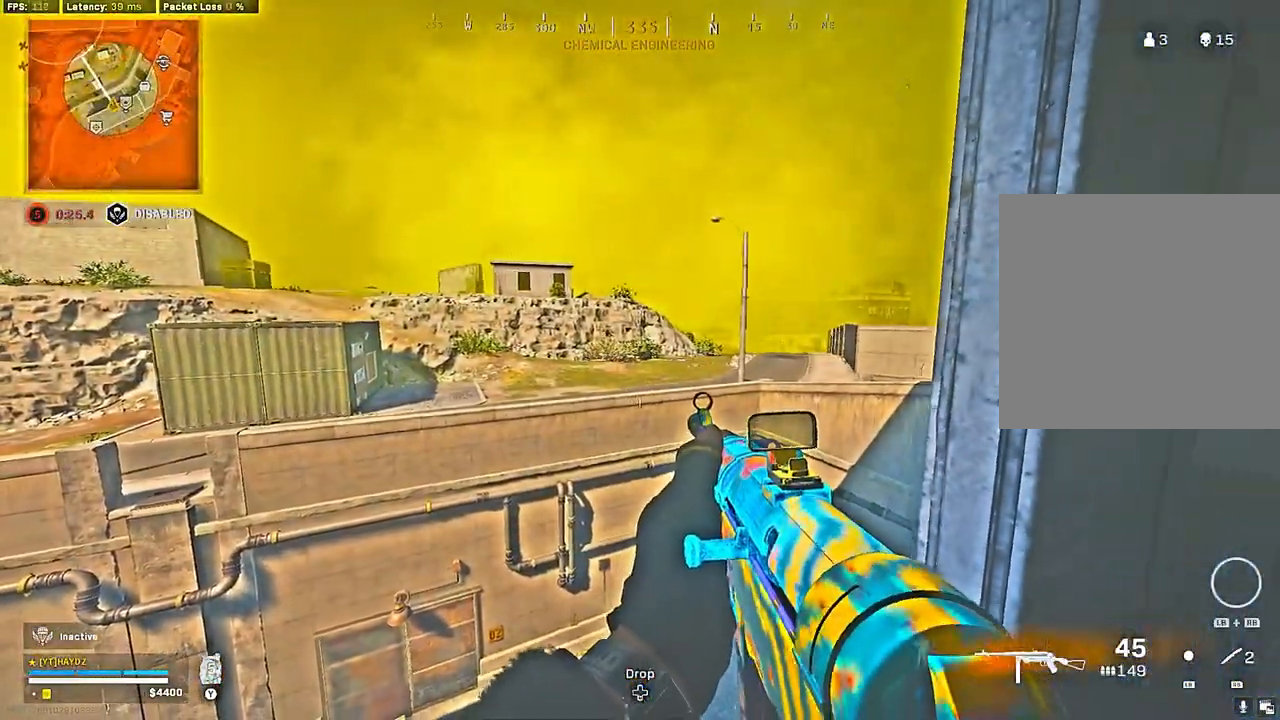
{"buttons": [], "left_stick": "up-left", "right_stick": "center", "events": [[83, "left_stick", "down-right"], [150, "right_stick", "left"], [200, "left_stick", "down-left"], [367, "left_stick", "left"], [483, "left_stick", "up-left"], [500, "right_stick", "center"]]}
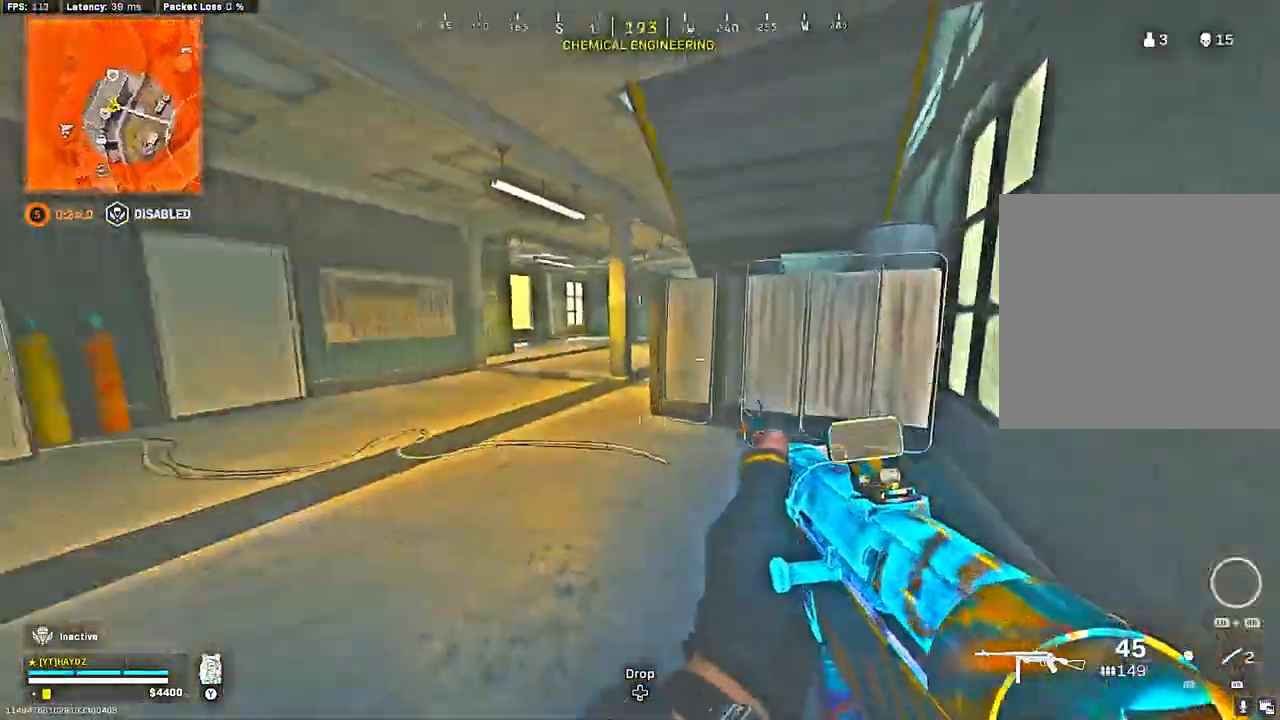
{"buttons": [], "left_stick": "up", "right_stick": "center", "events": [[117, "Y", "down"], [133, "L3", "down"], [183, "Y", "up"], [200, "L3", "up"], [200, "left_stick", "up"], [250, "Y", "down"], [300, "L3", "down"], [317, "Y", "up"], [400, "L3", "up"]]}
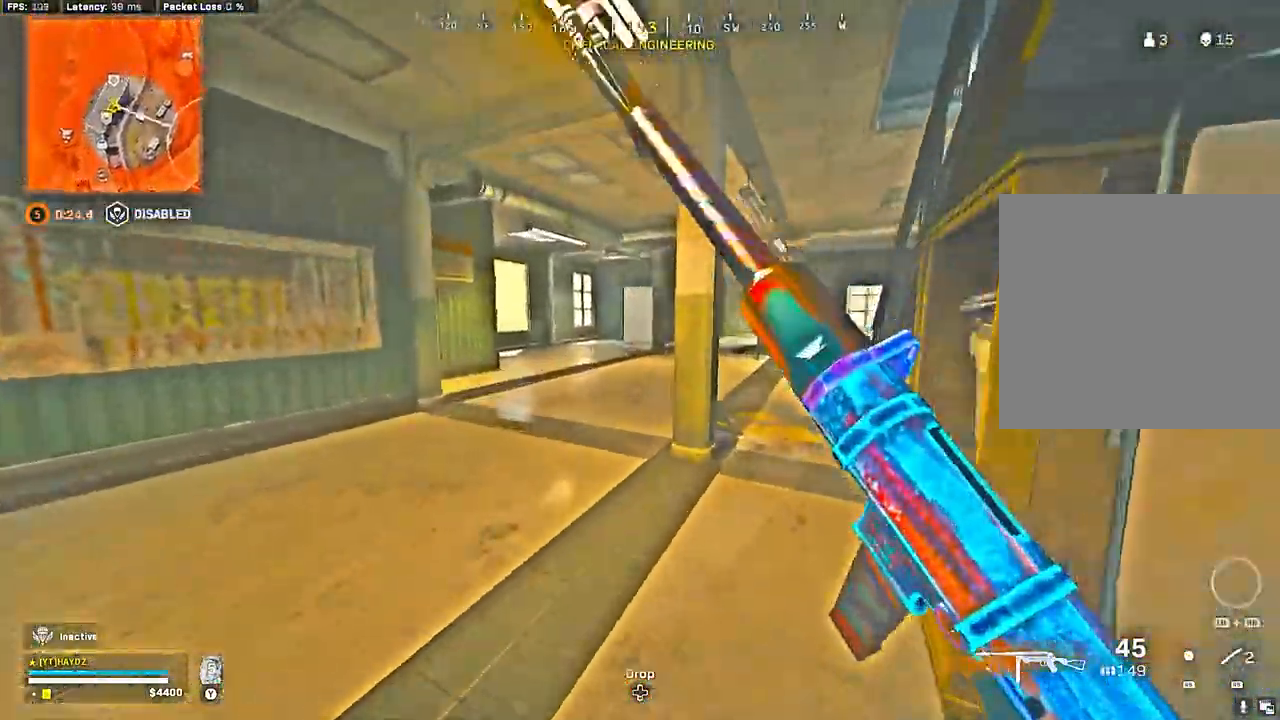
{"buttons": ["A"], "left_stick": "up-left", "right_stick": "center", "events": [[50, "right_stick", "right"], [133, "R3", "down"], [217, "R3", "up"], [217, "left_stick", "up-left"], [300, "R3", "down"], [367, "R3", "up"], [450, "right_stick", "center"], [500, "A", "down"]]}
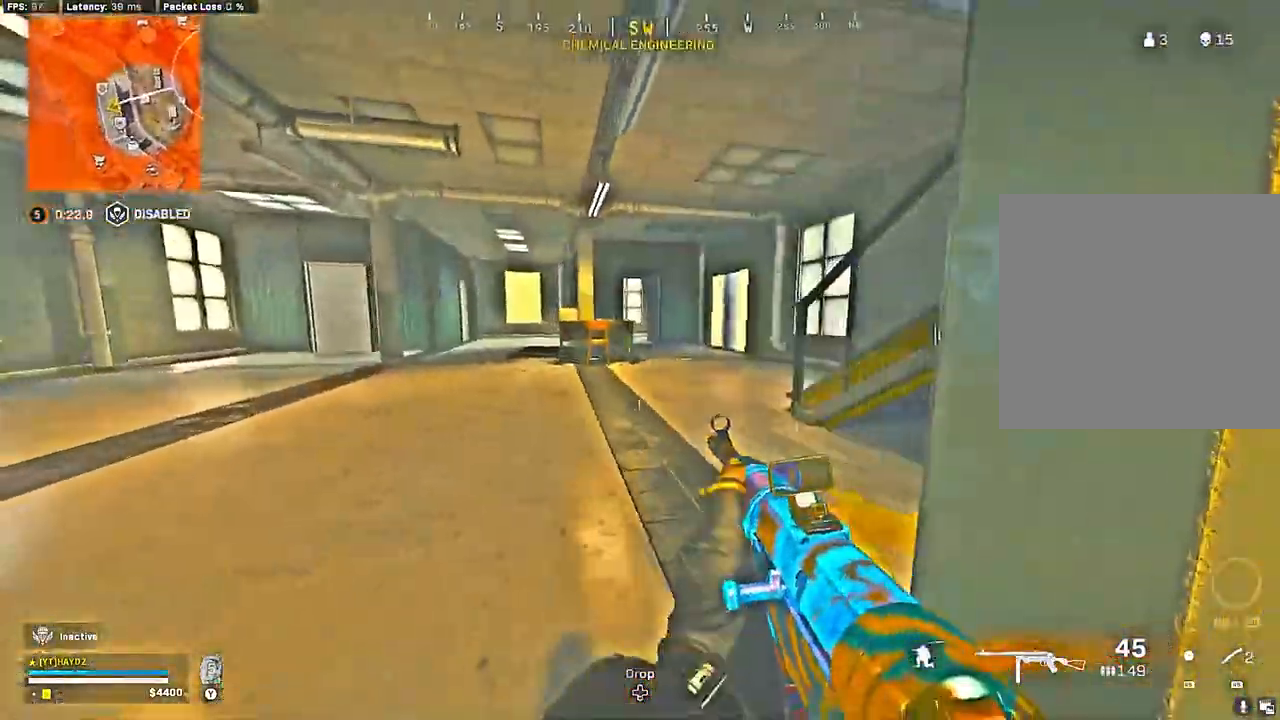
{"buttons": [], "left_stick": "up", "right_stick": "center", "events": [[67, "A", "up"], [100, "left_stick", "up"], [267, "L3", "down"], [333, "L3", "up"]]}
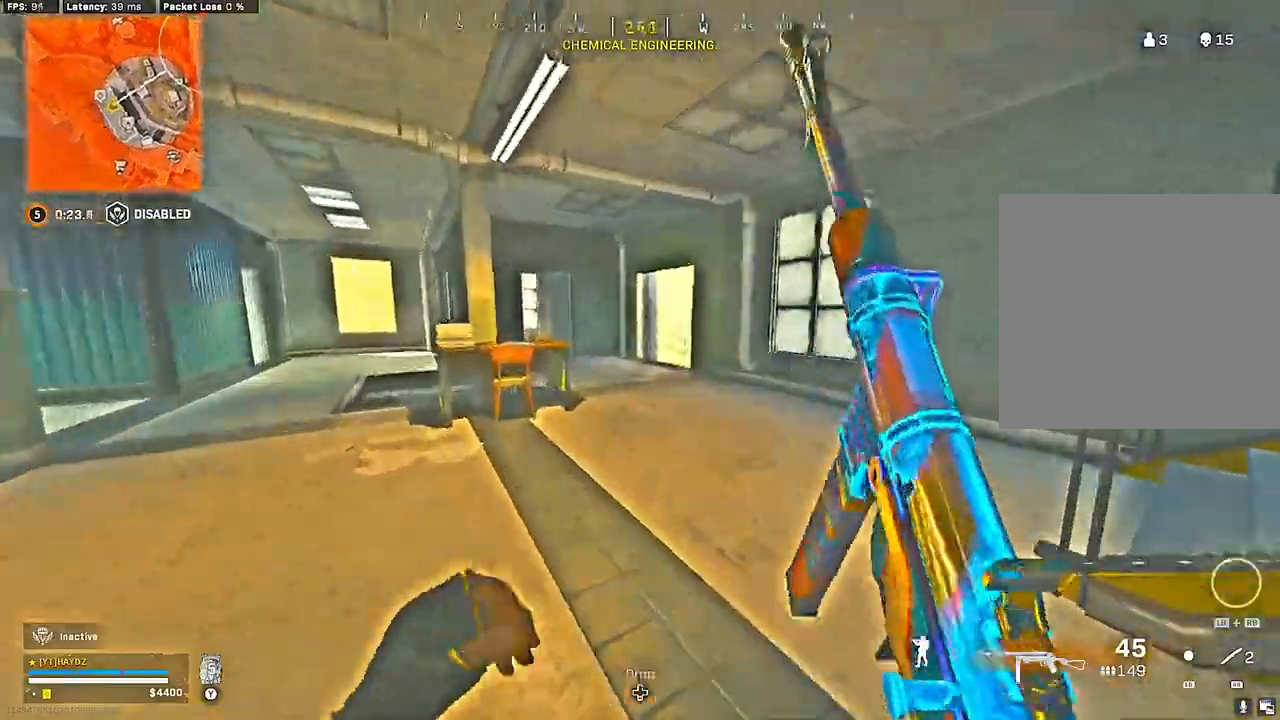
{"buttons": ["A"], "left_stick": "center", "right_stick": "center", "events": [[17, "R3", "down"], [100, "R3", "up"], [200, "R3", "down"], [217, "left_stick", "center"], [283, "R3", "up"], [467, "A", "down"]]}
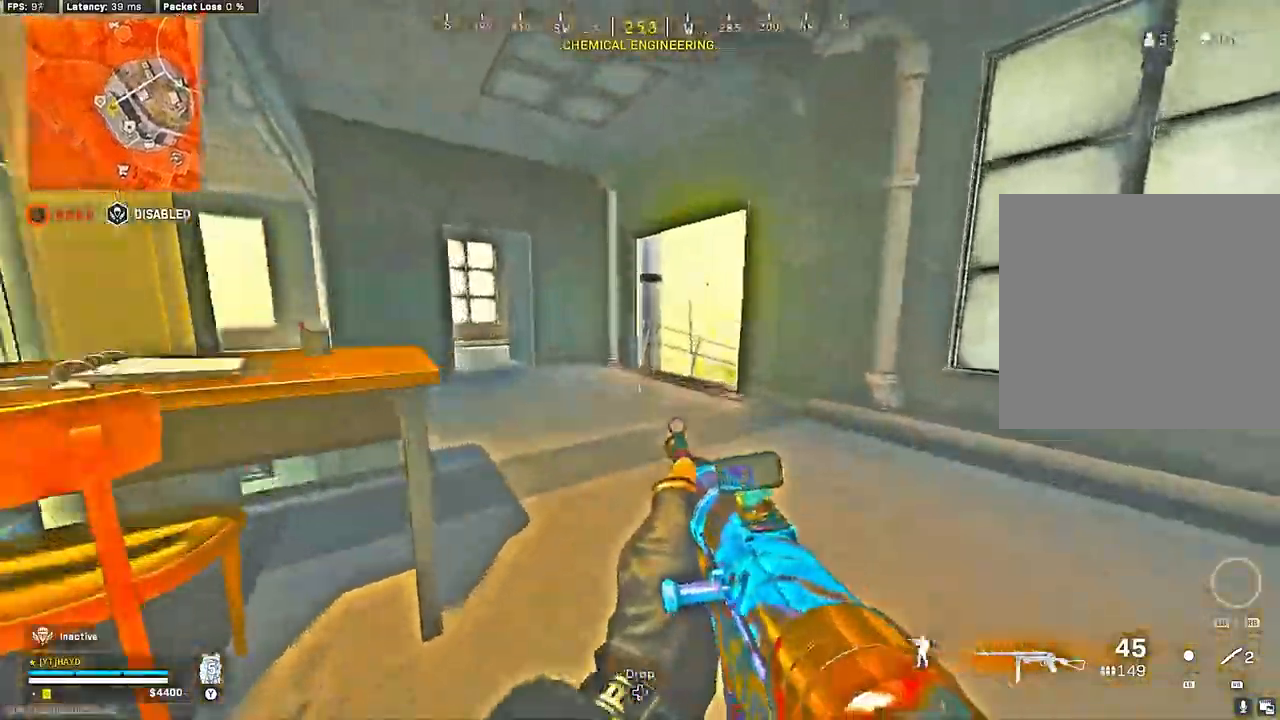
{"buttons": ["L3"], "left_stick": "up", "right_stick": "center", "events": [[17, "A", "up"], [233, "left_stick", "up"], [433, "L3", "down"]]}
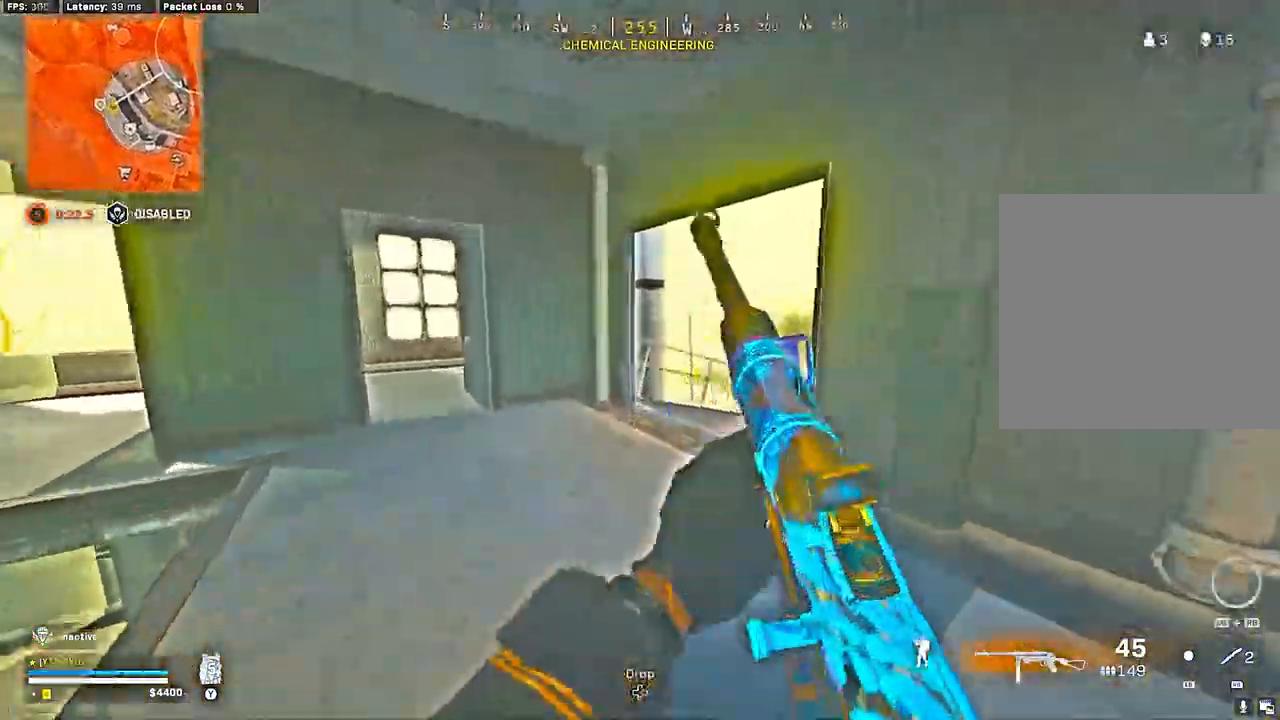
{"buttons": ["A"], "left_stick": "up", "right_stick": "center", "events": [[50, "left_stick", "up-left"], [83, "R3", "down"], [83, "right_stick", "right"], [150, "L3", "up"], [150, "right_stick", "down-right"], [167, "R3", "up"], [233, "left_stick", "left"], [250, "R3", "down"], [333, "R3", "up"], [400, "right_stick", "center"], [450, "A", "down"], [500, "left_stick", "up"]]}
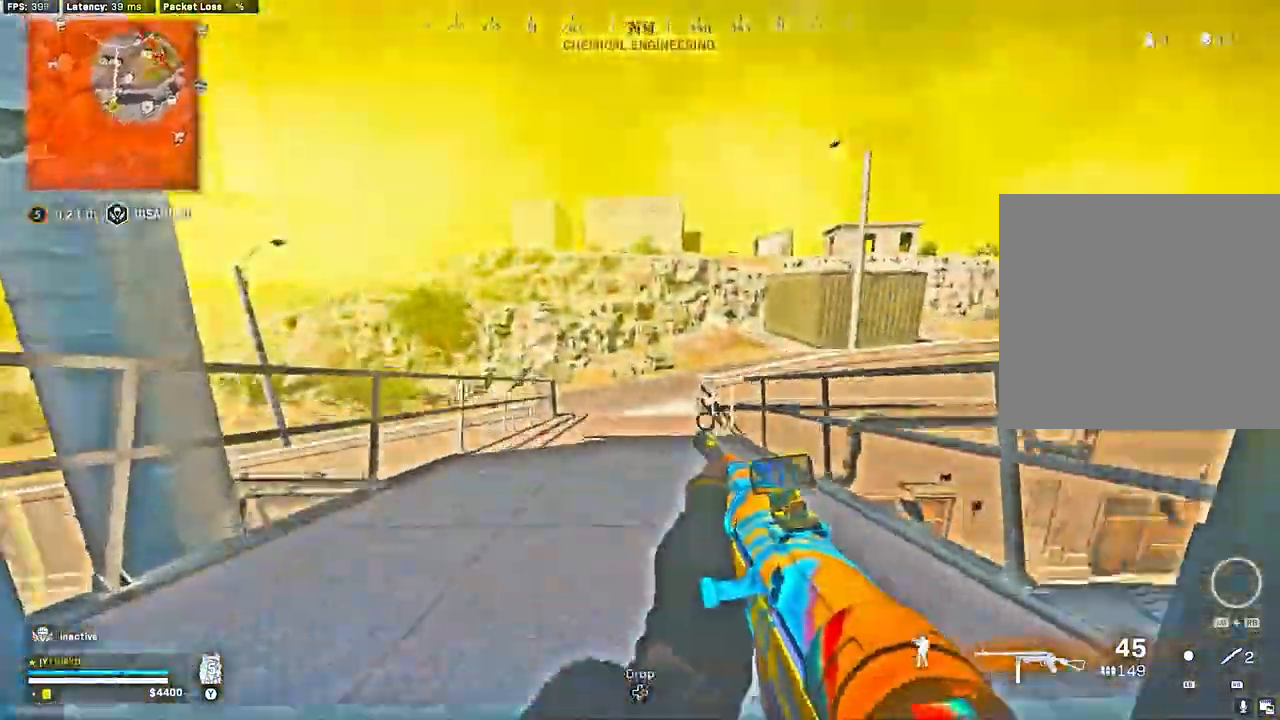
{"buttons": [], "left_stick": "up", "right_stick": "center", "events": [[50, "A", "up"], [150, "L3", "down"], [217, "L3", "up"]]}
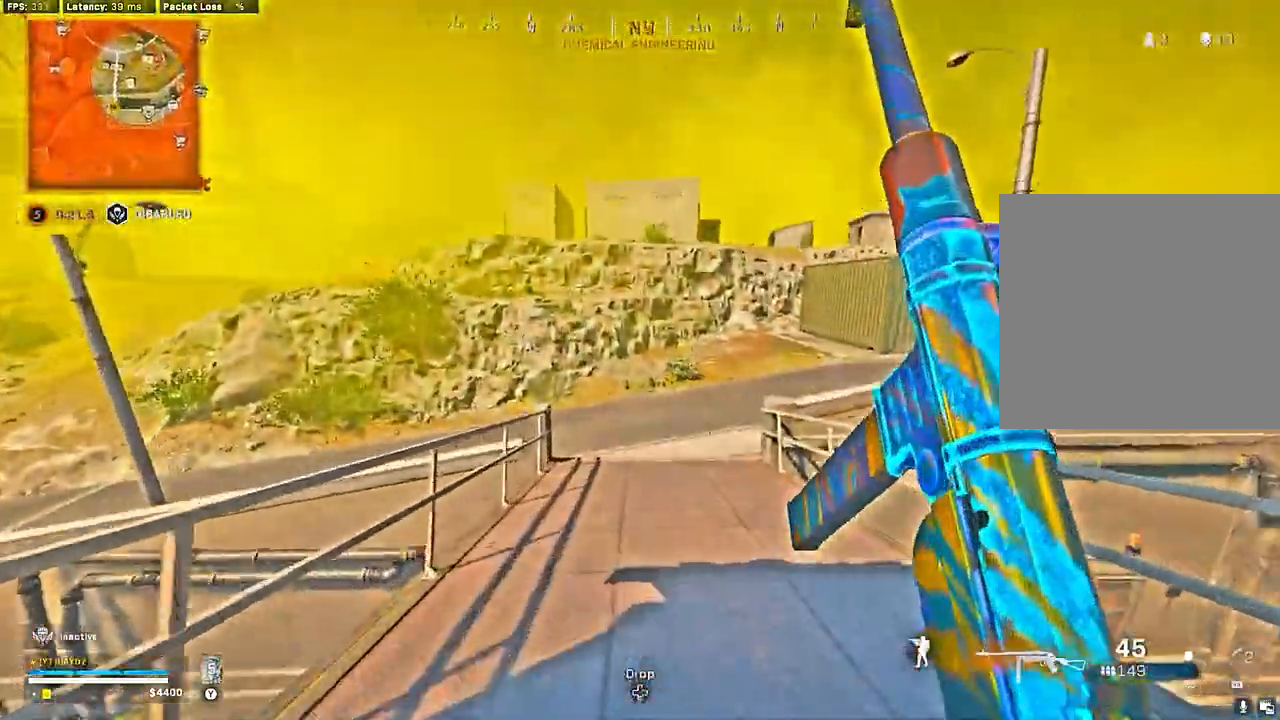
{"buttons": [], "left_stick": "up", "right_stick": "right", "events": [[250, "R3", "down"], [250, "right_stick", "right"], [400, "R3", "up"]]}
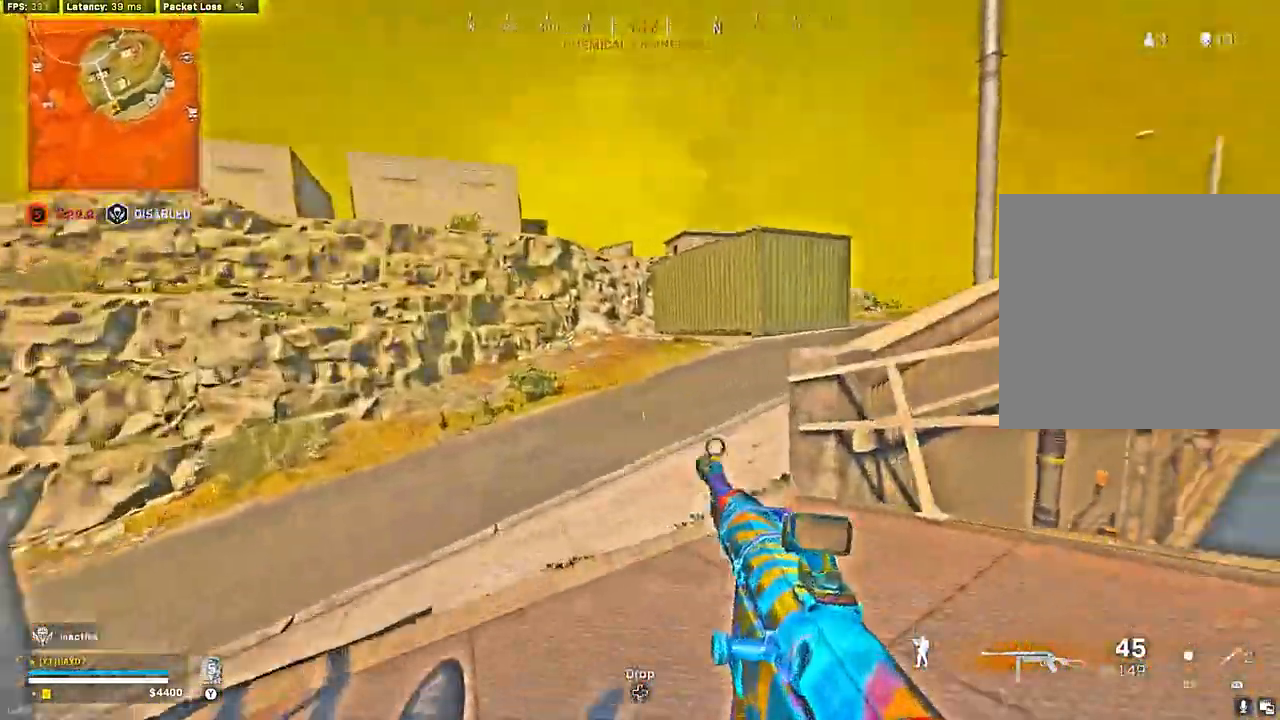
{"buttons": ["L3"], "left_stick": "up-left", "right_stick": "center", "events": [[33, "left_stick", "up-left"], [217, "R3", "down"], [233, "right_stick", "center"], [283, "R3", "up"], [383, "R3", "down"], [433, "L3", "down"], [467, "R3", "up"]]}
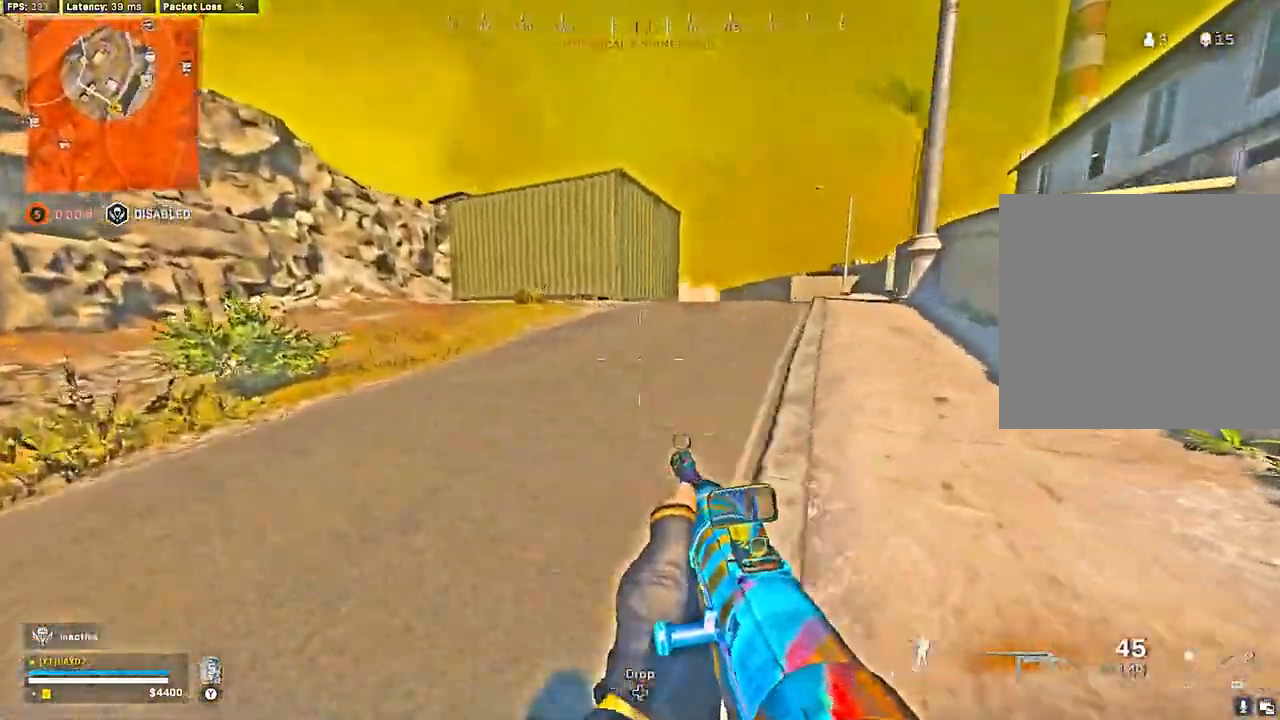
{"buttons": [], "left_stick": "up", "right_stick": "center", "events": [[33, "L3", "up"], [117, "L3", "down"], [167, "A", "down"], [217, "L3", "up"], [250, "A", "up"], [333, "left_stick", "up"]]}
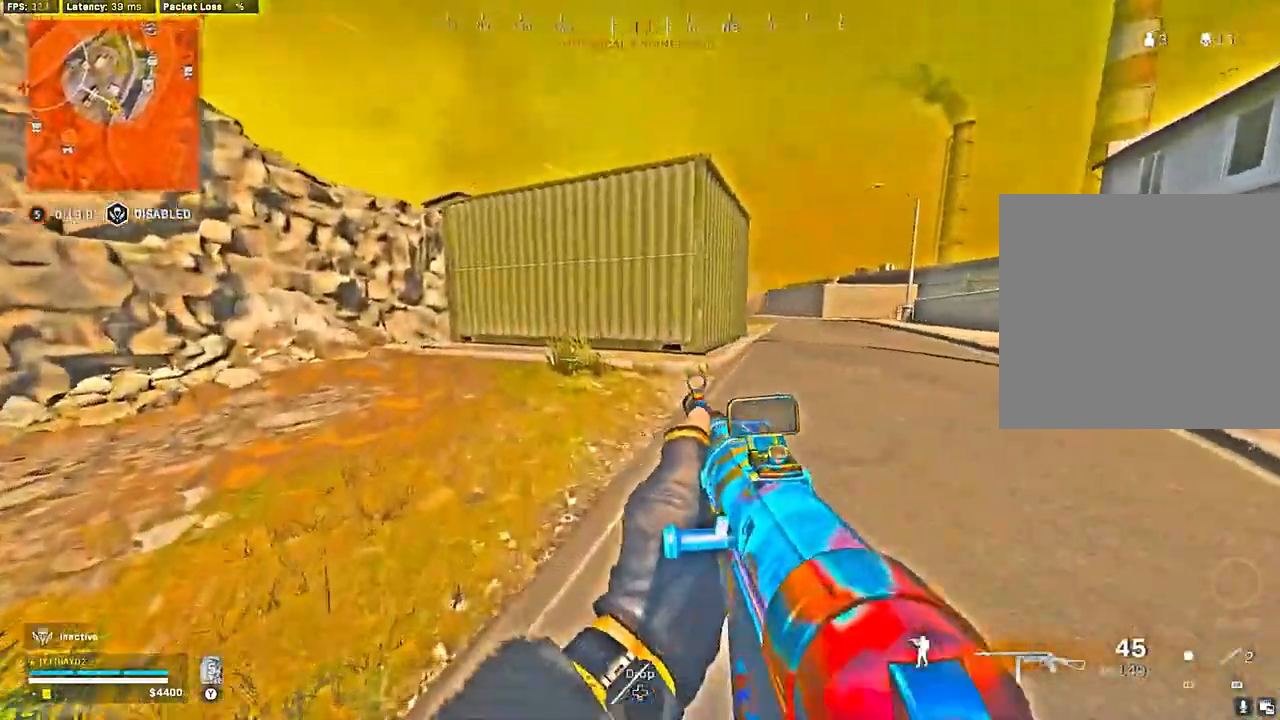
{"buttons": [], "left_stick": "up", "right_stick": "center", "events": [[50, "right_stick", "left"], [267, "right_stick", "center"]]}
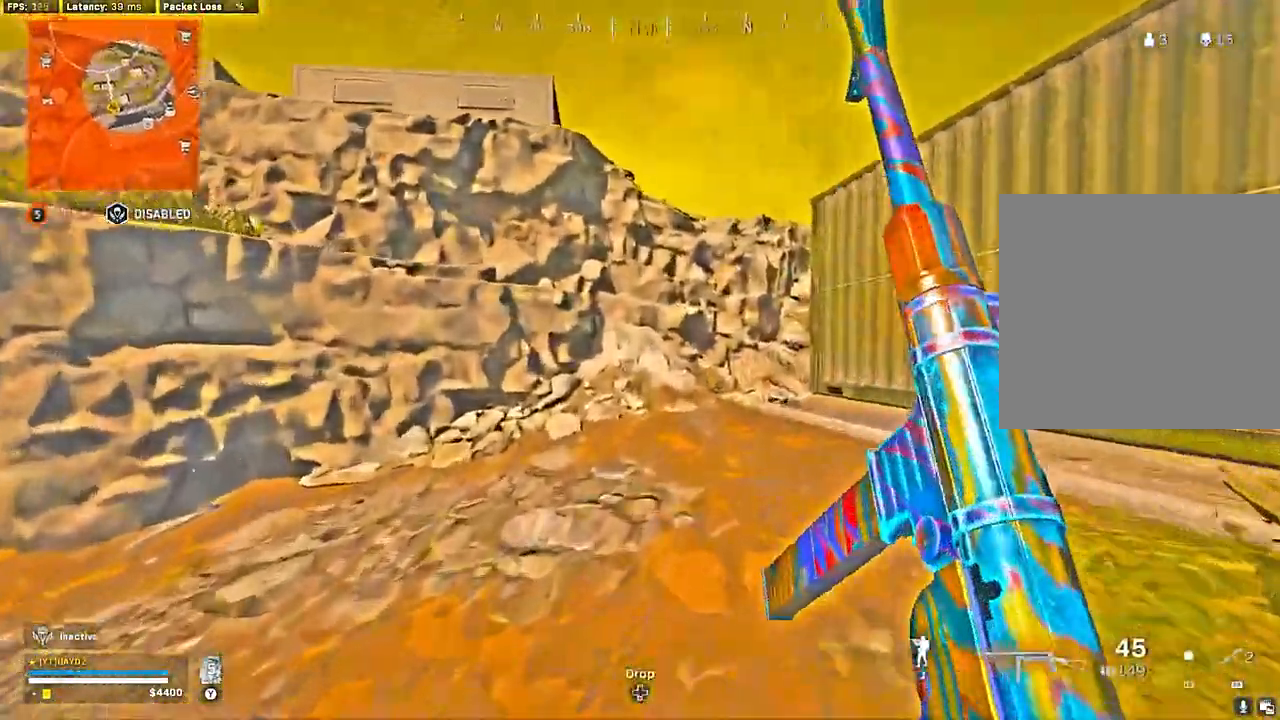
{"buttons": ["A", "L3"], "left_stick": "up", "right_stick": "center", "events": [[50, "right_stick", "left"], [300, "right_stick", "center"], [450, "A", "down"], [450, "L3", "down"]]}
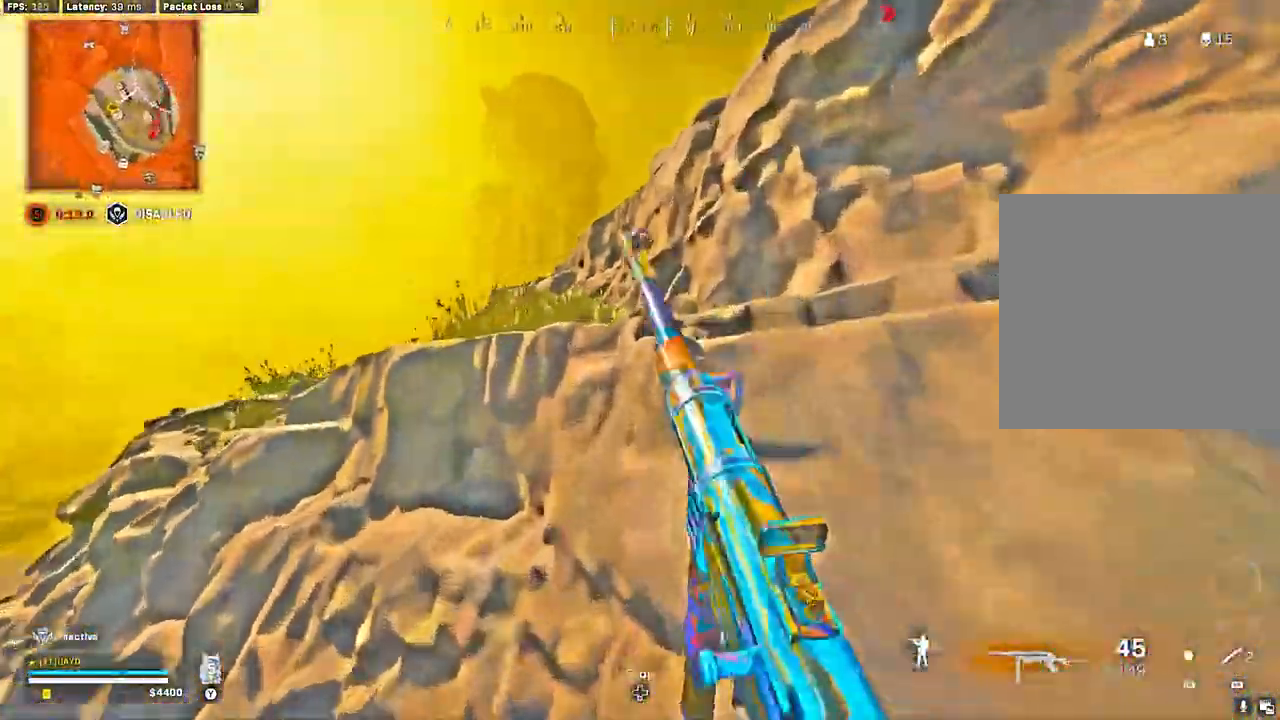
{"buttons": [], "left_stick": "up", "right_stick": "center", "events": [[50, "A", "up"], [50, "L3", "up"], [150, "A", "down"], [167, "L3", "down"], [233, "A", "up"], [267, "L3", "up"], [300, "A", "down"], [383, "A", "up"], [400, "L3", "down"], [467, "L3", "up"]]}
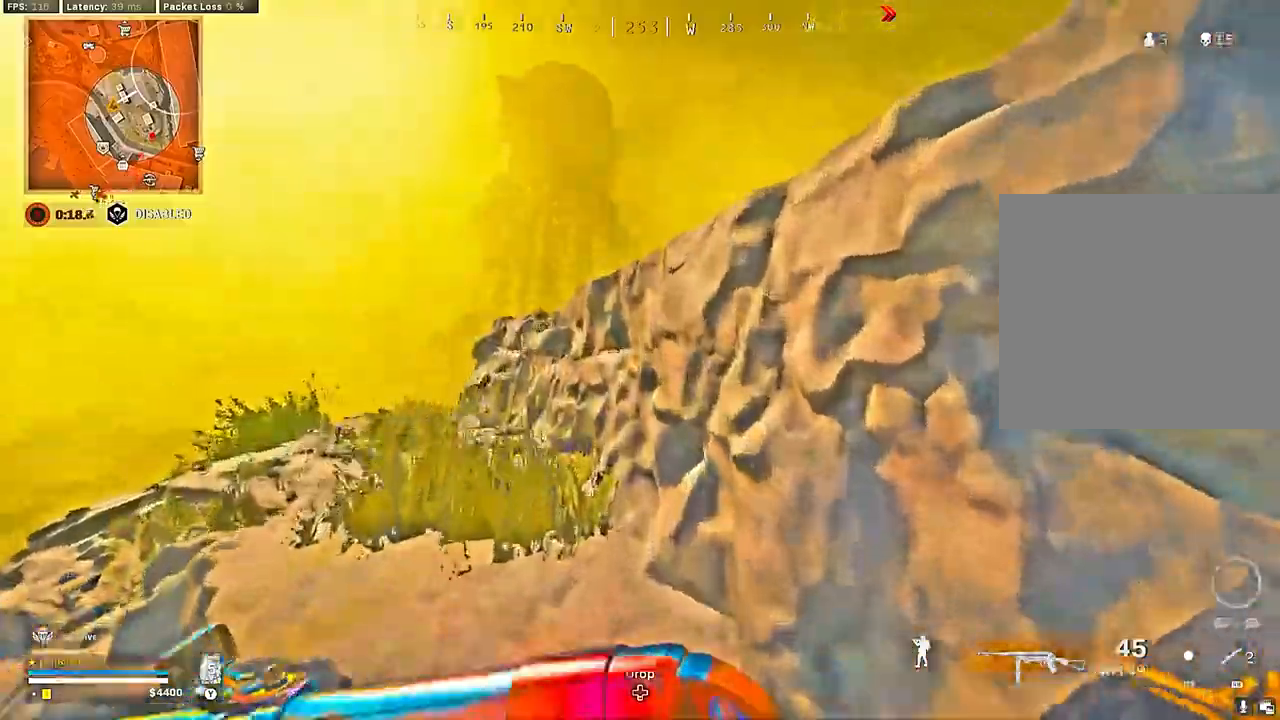
{"buttons": ["A"], "left_stick": "up-left", "right_stick": "center", "events": [[17, "right_stick", "left"], [133, "right_stick", "center"], [233, "right_stick", "right"], [367, "L3", "down"], [367, "left_stick", "up-left"], [467, "L3", "up"], [467, "right_stick", "center"], [500, "A", "down"]]}
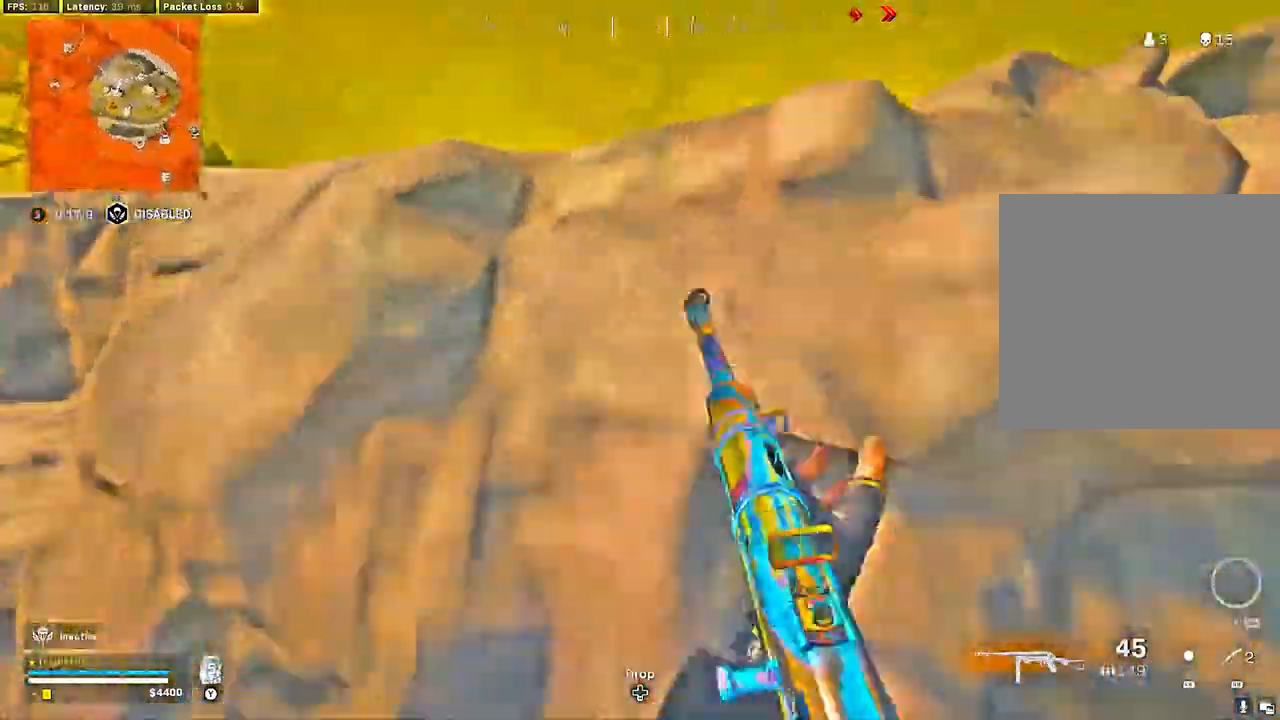
{"buttons": [], "left_stick": "up", "right_stick": "down-right", "events": [[50, "L3", "down"], [117, "A", "up"], [183, "A", "down"], [183, "L3", "up"], [183, "left_stick", "up"], [267, "A", "up"], [267, "L3", "down"], [367, "L3", "up"], [367, "right_stick", "down-right"]]}